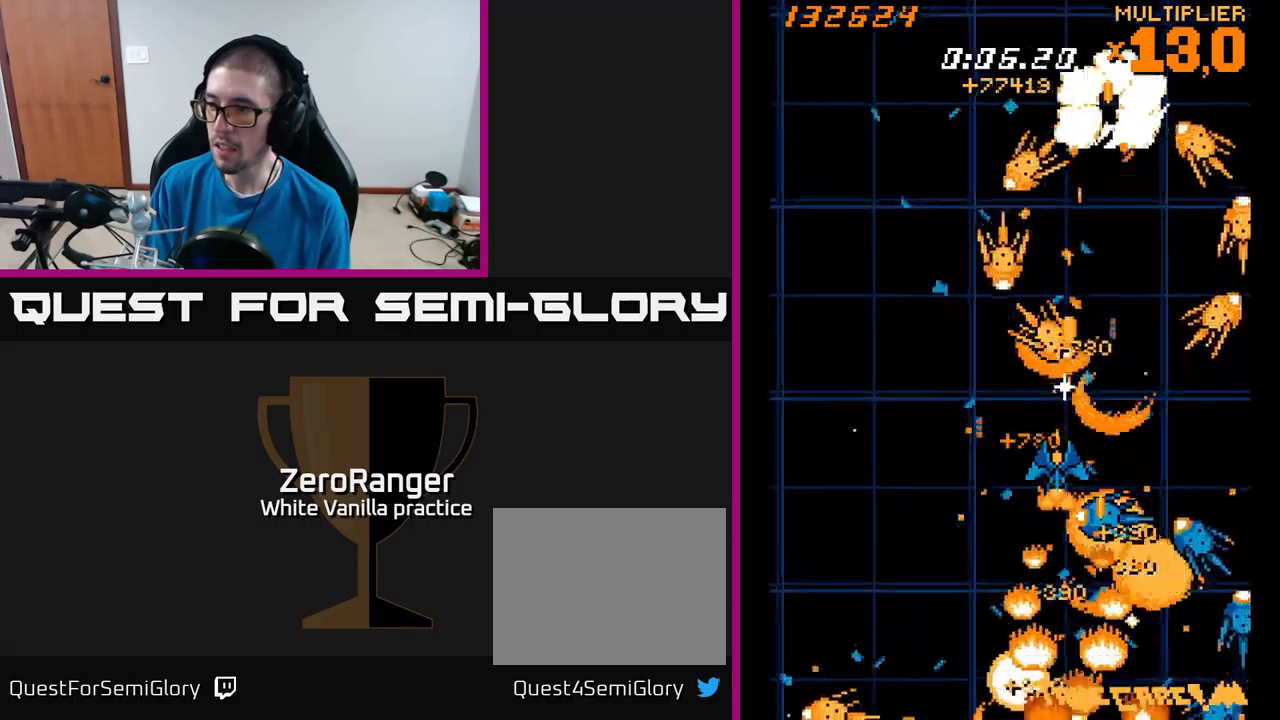
Gameplay with a controller (Xbox layout); each line is a JSON object with the inputs held at the frame after it. "events" lists button and stick changes between this image and that frame as [ms after this image, input, new state], when the widget could be followed in between. Not read: left_stick.
{"buttons": ["X", "DPAD_UP"], "right_stick": "center", "events": [[17, "DPAD_LEFT", "down"], [17, "DPAD_UP", "down"], [133, "DPAD_LEFT", "up"], [133, "DPAD_UP", "up"], [250, "DPAD_UP", "down"], [350, "DPAD_UP", "up"], [483, "DPAD_UP", "down"]]}
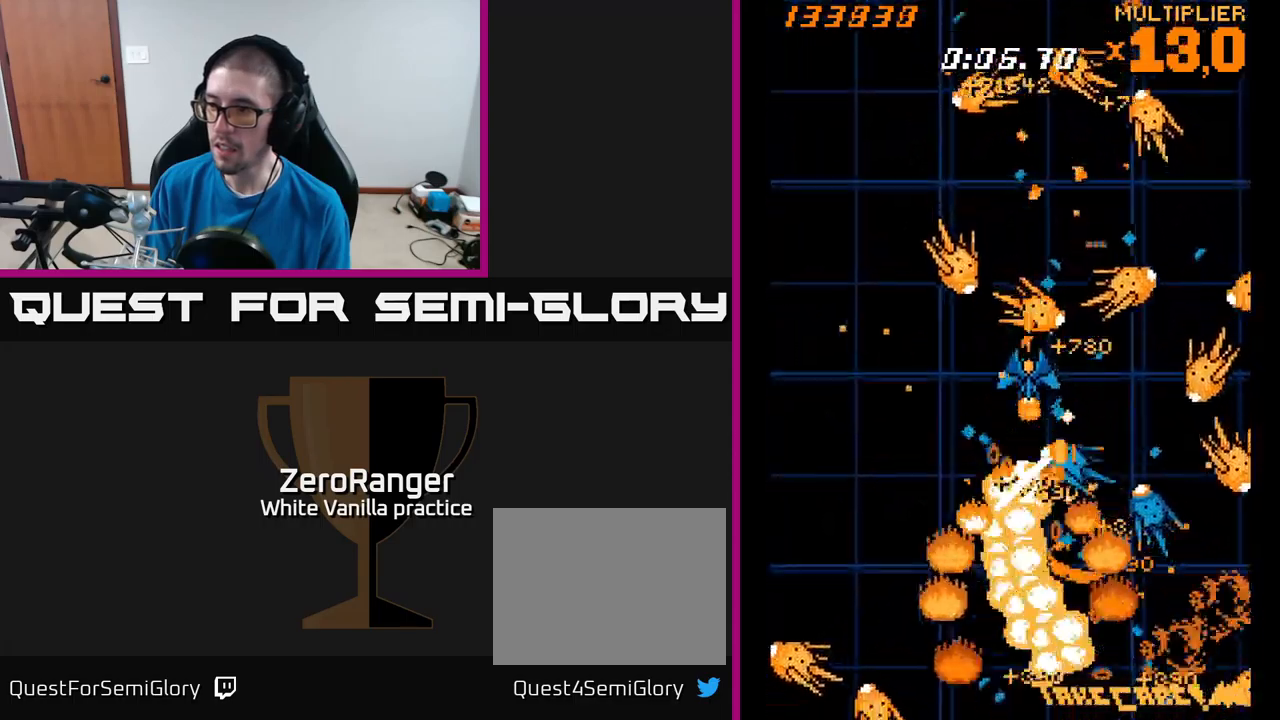
{"buttons": ["A", "DPAD_LEFT"], "right_stick": "center", "events": [[67, "DPAD_UP", "up"], [217, "A", "down"], [217, "DPAD_UP", "down"], [267, "X", "up"], [300, "DPAD_UP", "up"], [417, "DPAD_LEFT", "down"]]}
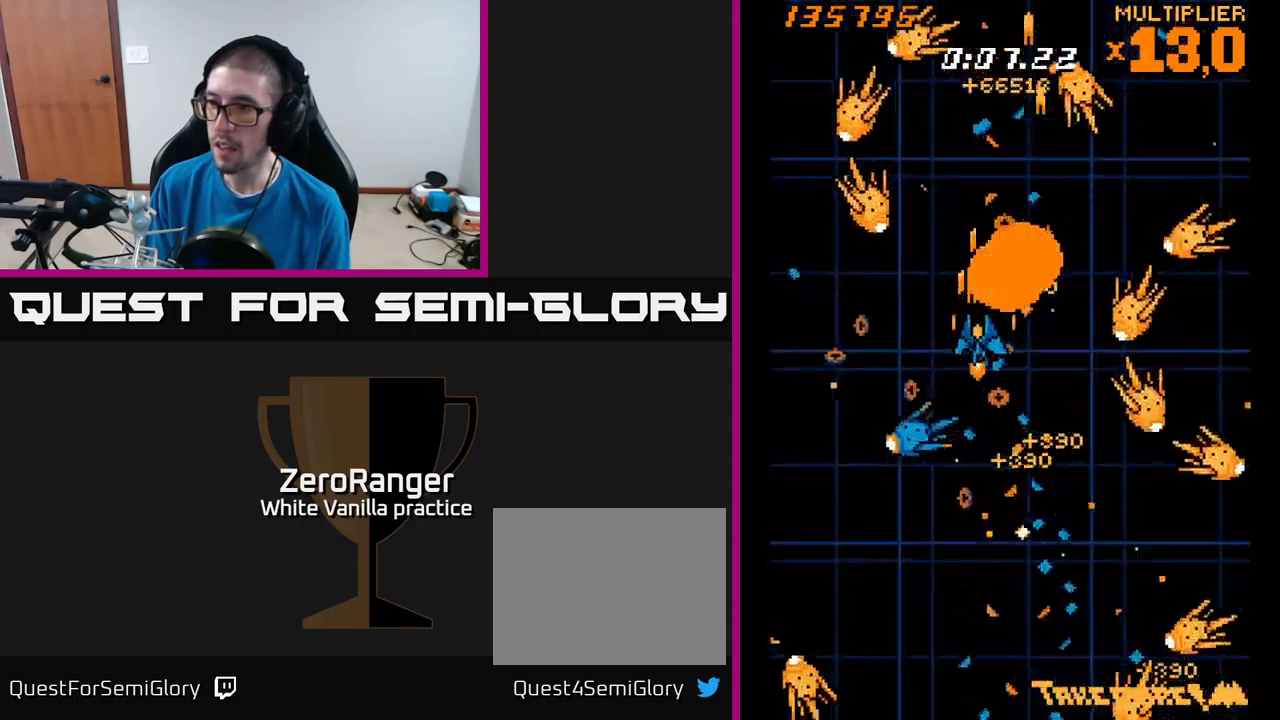
{"buttons": ["A", "DPAD_UP"], "right_stick": "center", "events": [[233, "DPAD_DOWN", "down"], [367, "DPAD_DOWN", "up"], [467, "DPAD_LEFT", "up"], [483, "DPAD_UP", "down"]]}
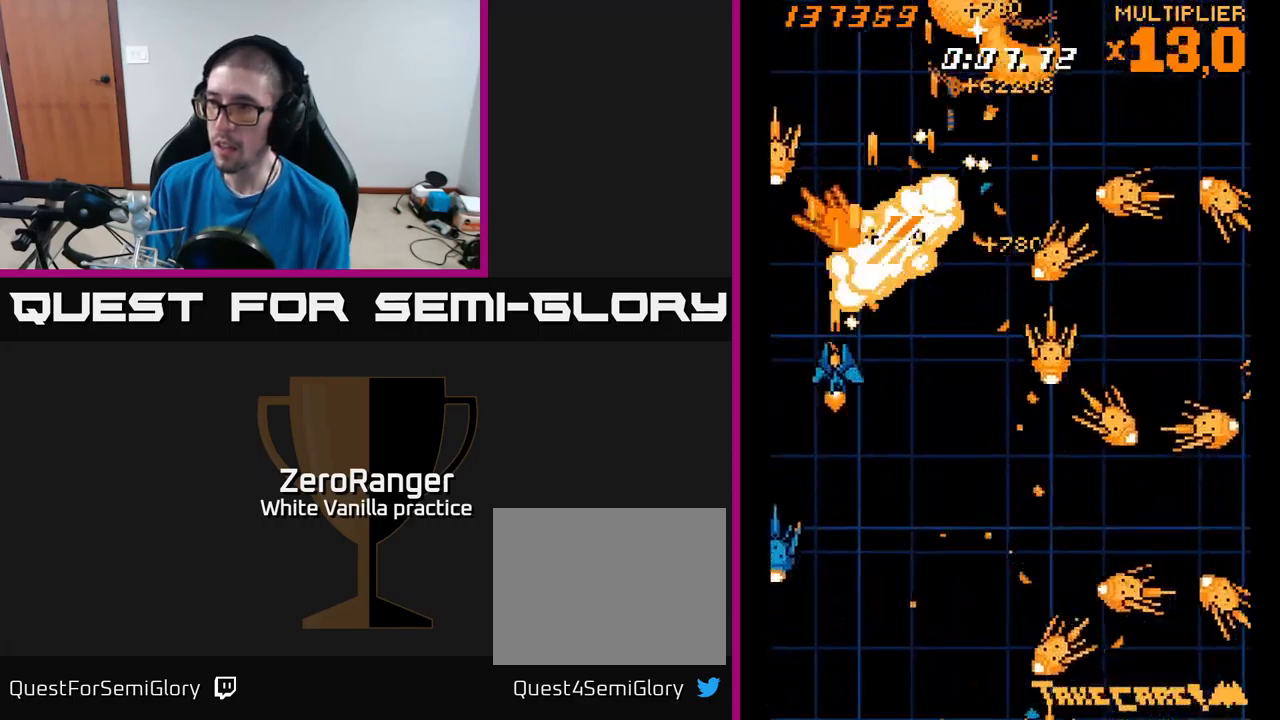
{"buttons": ["X", "DPAD_RIGHT"], "right_stick": "center"}
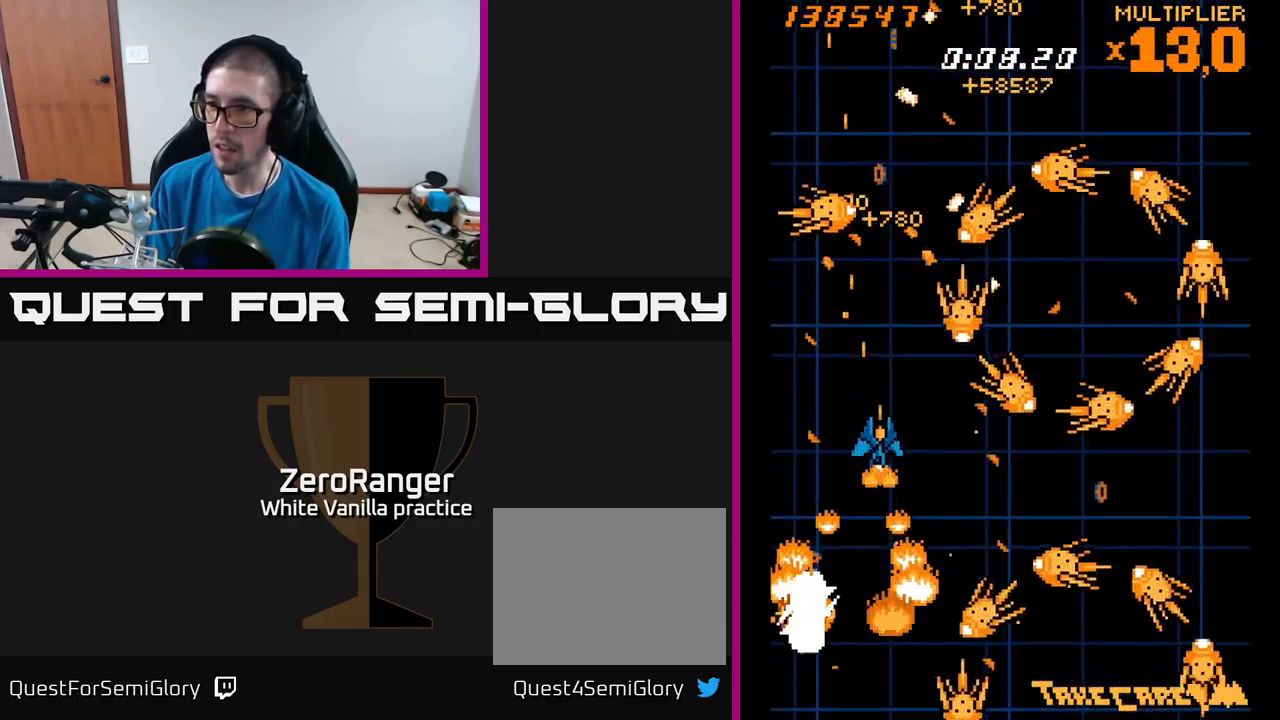
{"buttons": ["X", "DPAD_UP", "DPAD_LEFT"], "right_stick": "center", "events": [[183, "DPAD_RIGHT", "up"], [183, "DPAD_UP", "down"], [267, "DPAD_UP", "up"], [283, "DPAD_DOWN", "down"], [333, "DPAD_RIGHT", "down"], [400, "DPAD_RIGHT", "up"], [417, "DPAD_DOWN", "up"], [467, "DPAD_LEFT", "down"], [467, "DPAD_UP", "down"]]}
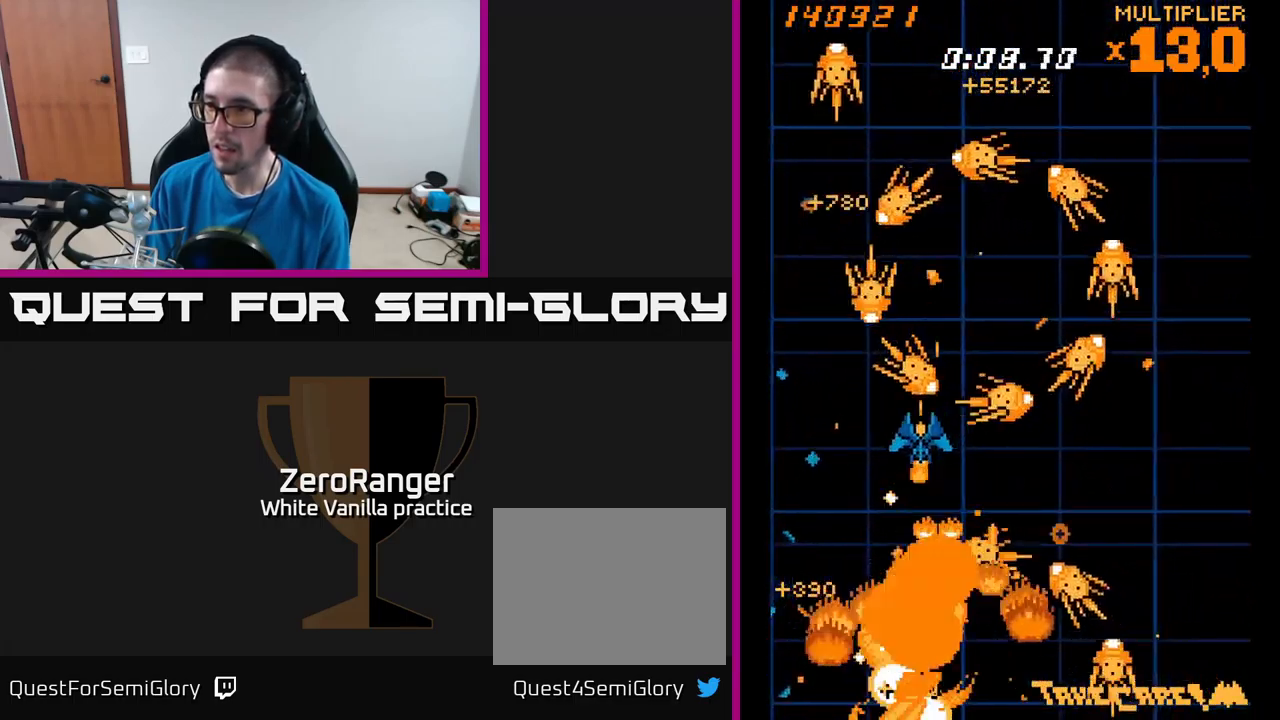
{"buttons": ["X"], "right_stick": "center", "events": [[17, "DPAD_UP", "up"], [50, "DPAD_LEFT", "up"], [250, "DPAD_DOWN", "down"], [300, "DPAD_RIGHT", "down"], [367, "DPAD_DOWN", "up"], [367, "DPAD_RIGHT", "up"]]}
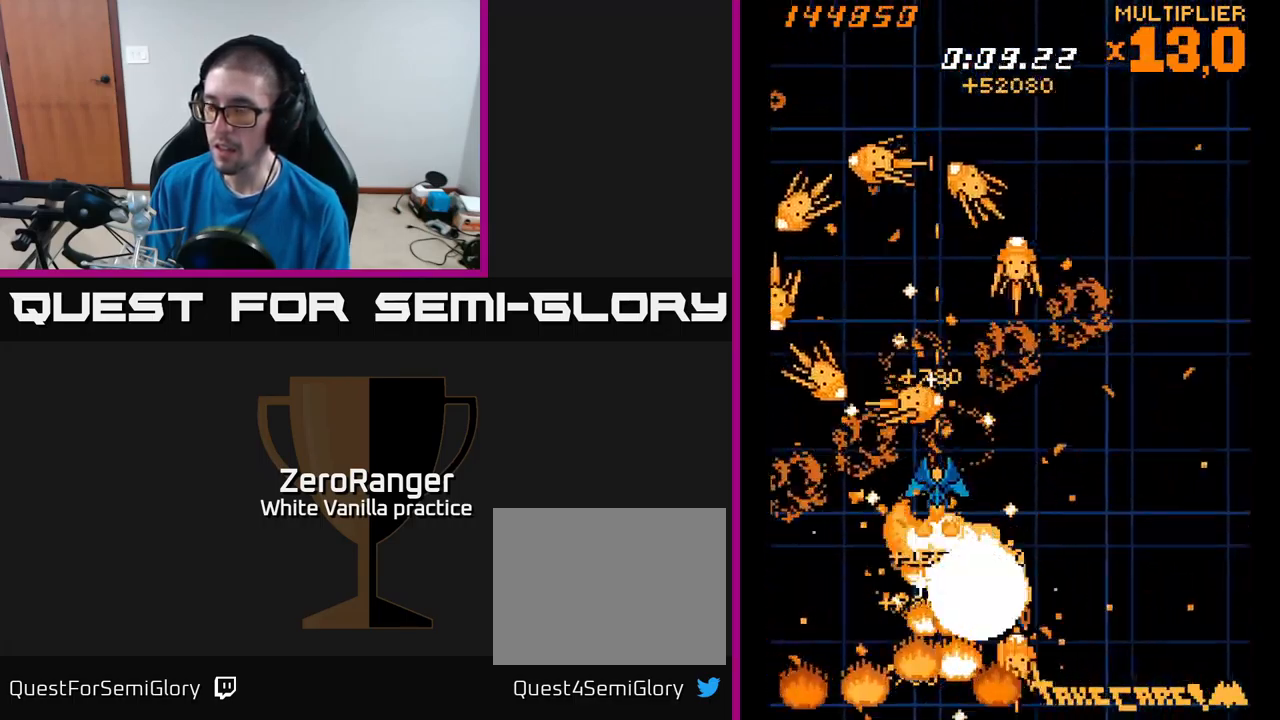
{"buttons": ["A", "X", "DPAD_LEFT"], "right_stick": "center", "events": [[17, "DPAD_DOWN", "down"], [67, "DPAD_RIGHT", "down"], [100, "DPAD_DOWN", "up"], [150, "DPAD_RIGHT", "up"], [350, "DPAD_LEFT", "down"], [450, "A", "down"]]}
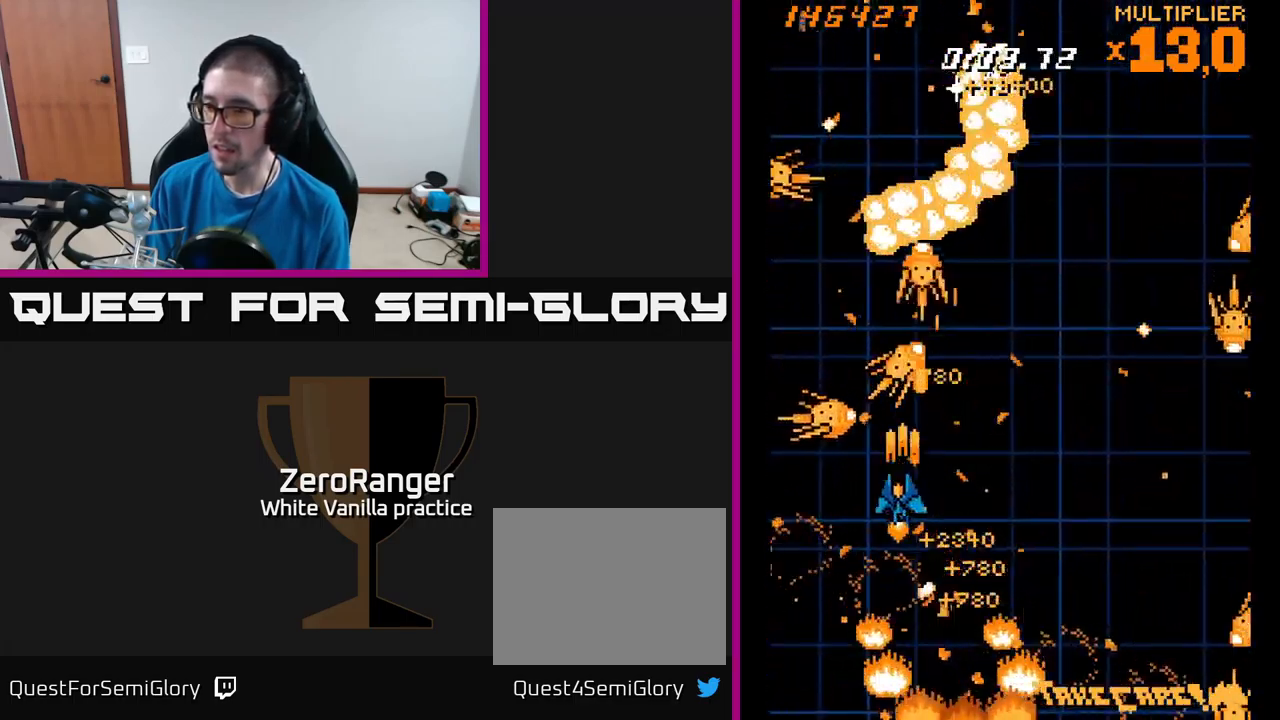
{"buttons": ["A", "DPAD_DOWN", "DPAD_RIGHT"], "right_stick": "center", "events": [[17, "X", "up"], [67, "DPAD_UP", "down"], [100, "DPAD_LEFT", "up"], [150, "DPAD_UP", "up"], [283, "DPAD_LEFT", "down"], [433, "DPAD_DOWN", "down"], [433, "DPAD_LEFT", "up"], [500, "DPAD_RIGHT", "down"]]}
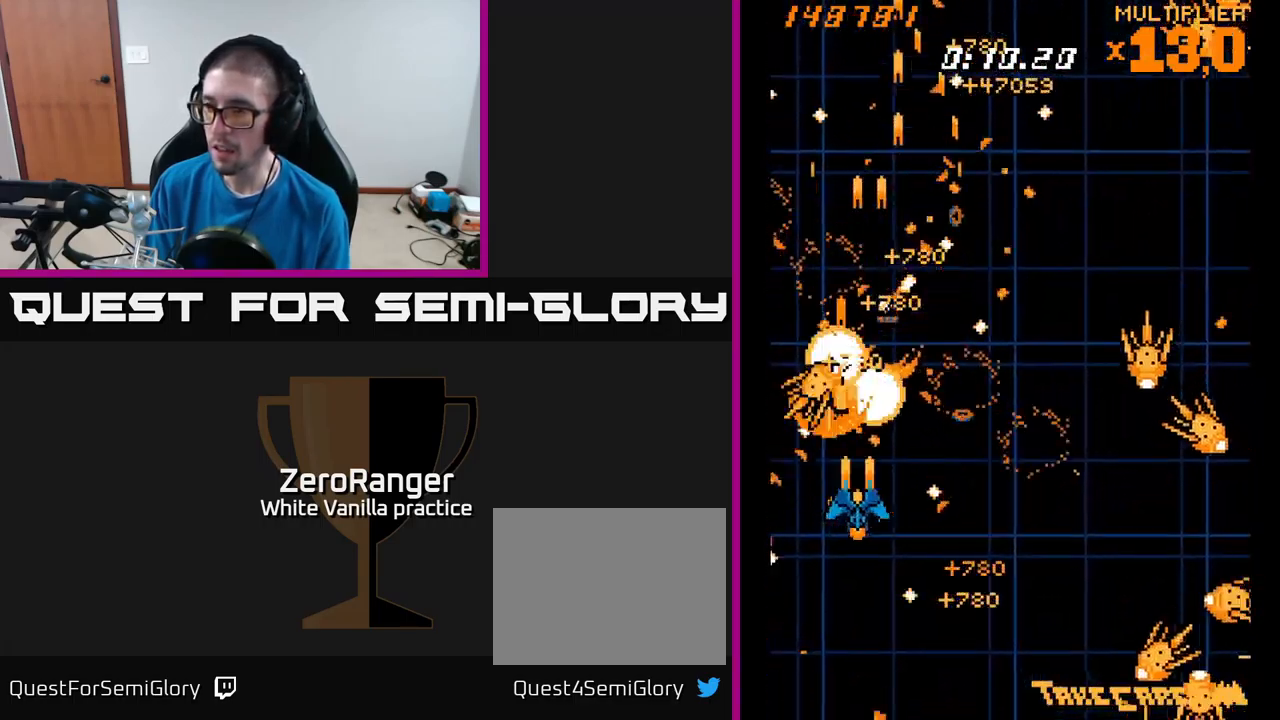
{"buttons": ["X", "DPAD_RIGHT"], "right_stick": "center", "events": [[33, "DPAD_DOWN", "up"], [83, "DPAD_UP", "down"], [100, "DPAD_RIGHT", "up"], [133, "X", "down"], [183, "A", "up"], [183, "DPAD_RIGHT", "down"], [283, "DPAD_UP", "up"]]}
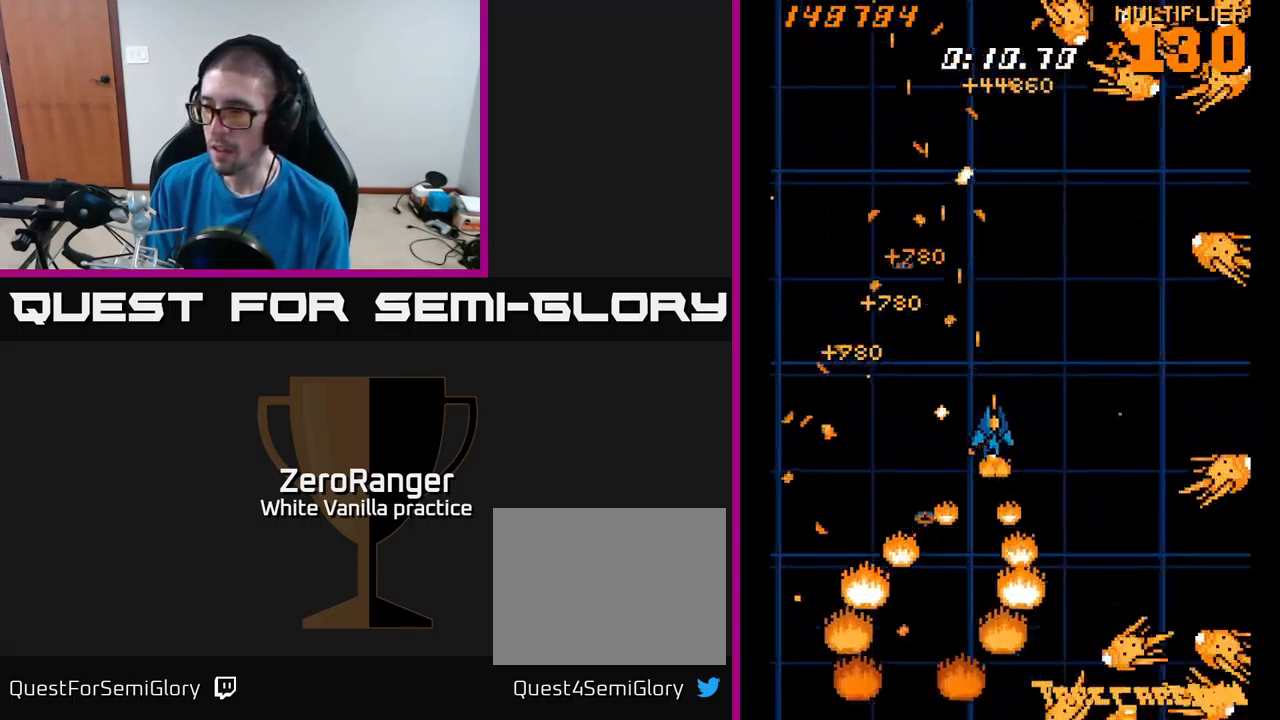
{"buttons": ["A", "DPAD_DOWN", "DPAD_LEFT"], "right_stick": "center", "events": [[167, "DPAD_UP", "down"], [183, "DPAD_RIGHT", "up"], [250, "DPAD_UP", "up"], [300, "DPAD_DOWN", "down"], [334, "DPAD_RIGHT", "down"], [417, "DPAD_RIGHT", "up"], [450, "A", "down"], [450, "DPAD_LEFT", "down"], [500, "X", "up"]]}
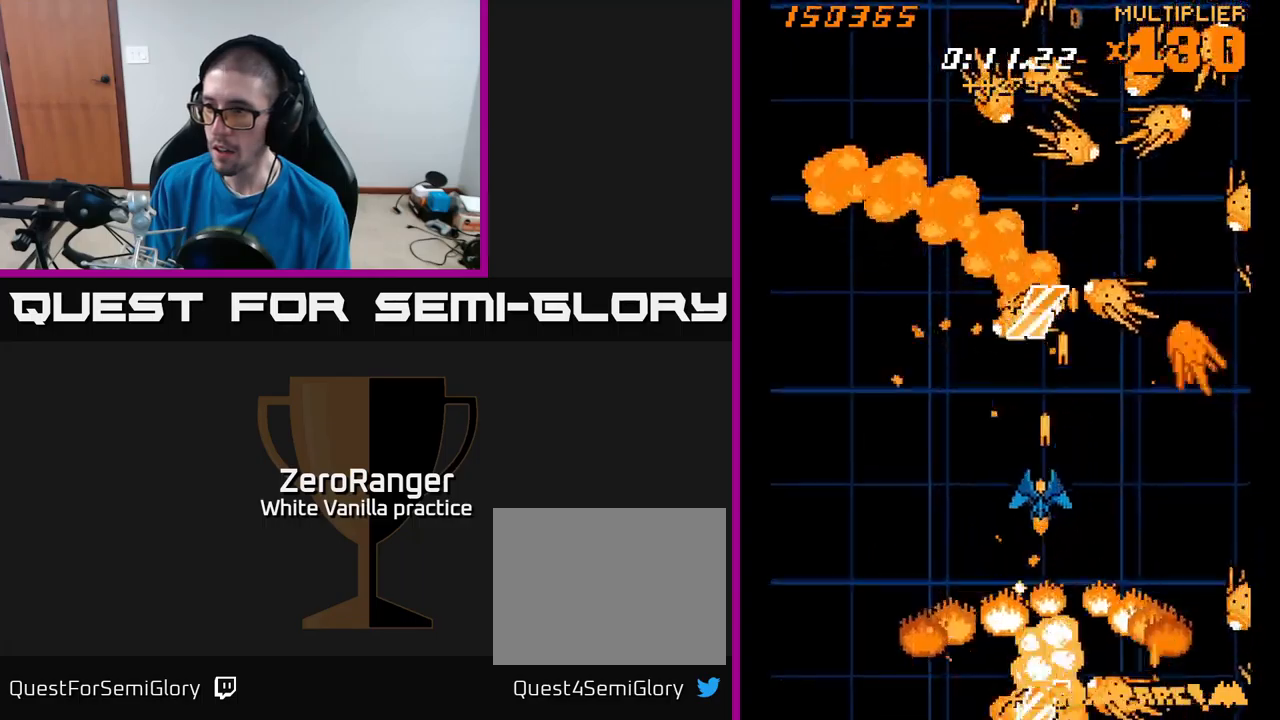
{"buttons": ["X", "DPAD_DOWN", "DPAD_RIGHT"], "right_stick": "center", "events": [[234, "DPAD_DOWN", "up"], [450, "DPAD_DOWN", "down"], [450, "DPAD_LEFT", "up"], [450, "X", "down"], [467, "DPAD_RIGHT", "down"], [500, "A", "up"]]}
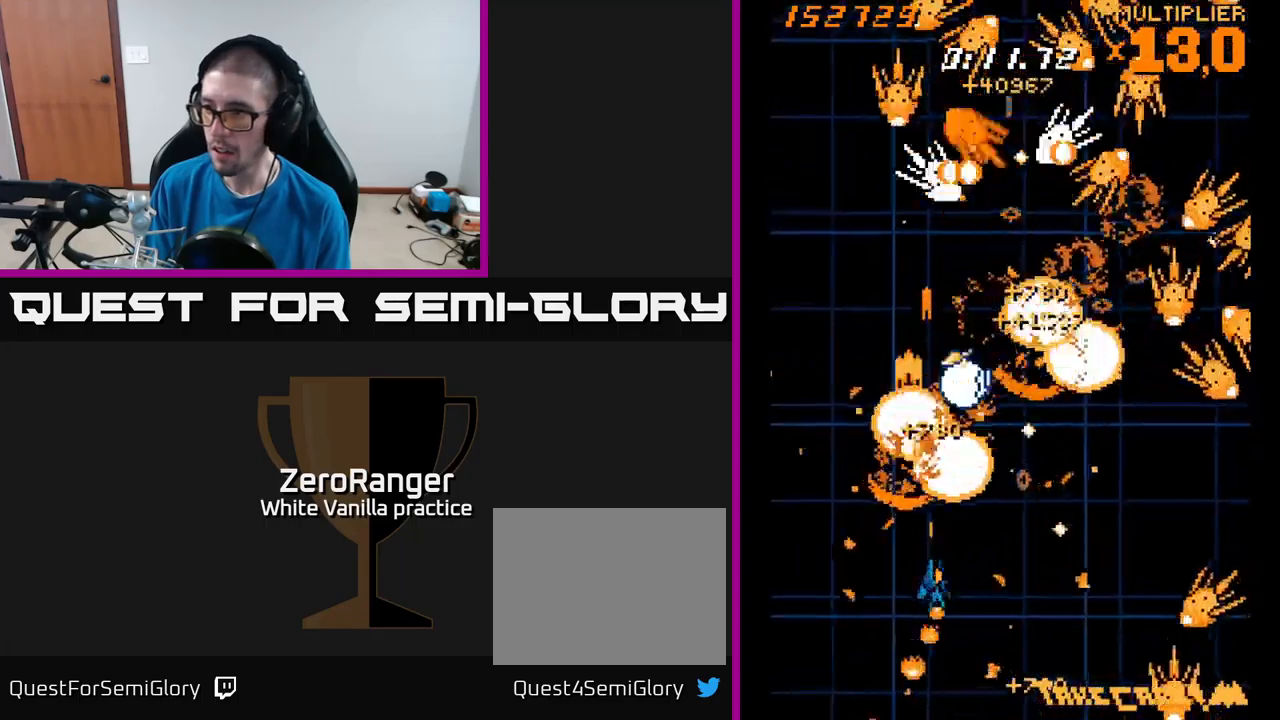
{"buttons": ["A", "DPAD_RIGHT"], "right_stick": "center", "events": [[50, "DPAD_DOWN", "up"], [100, "DPAD_UP", "down"], [134, "DPAD_RIGHT", "up"], [234, "DPAD_RIGHT", "down"], [250, "A", "down"], [267, "DPAD_UP", "up"], [300, "X", "up"]]}
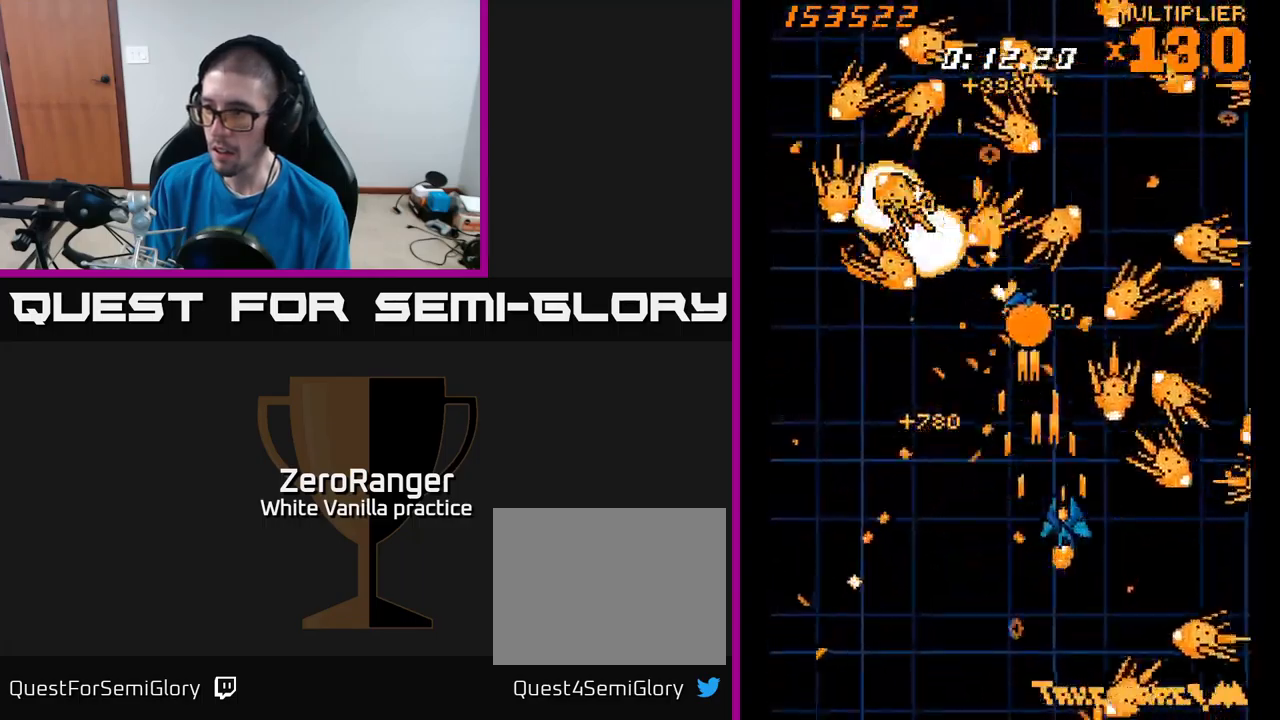
{"buttons": ["X"], "right_stick": "center", "events": [[34, "X", "down"], [67, "A", "up"], [67, "DPAD_DOWN", "down"], [234, "DPAD_RIGHT", "up"], [300, "DPAD_DOWN", "up"]]}
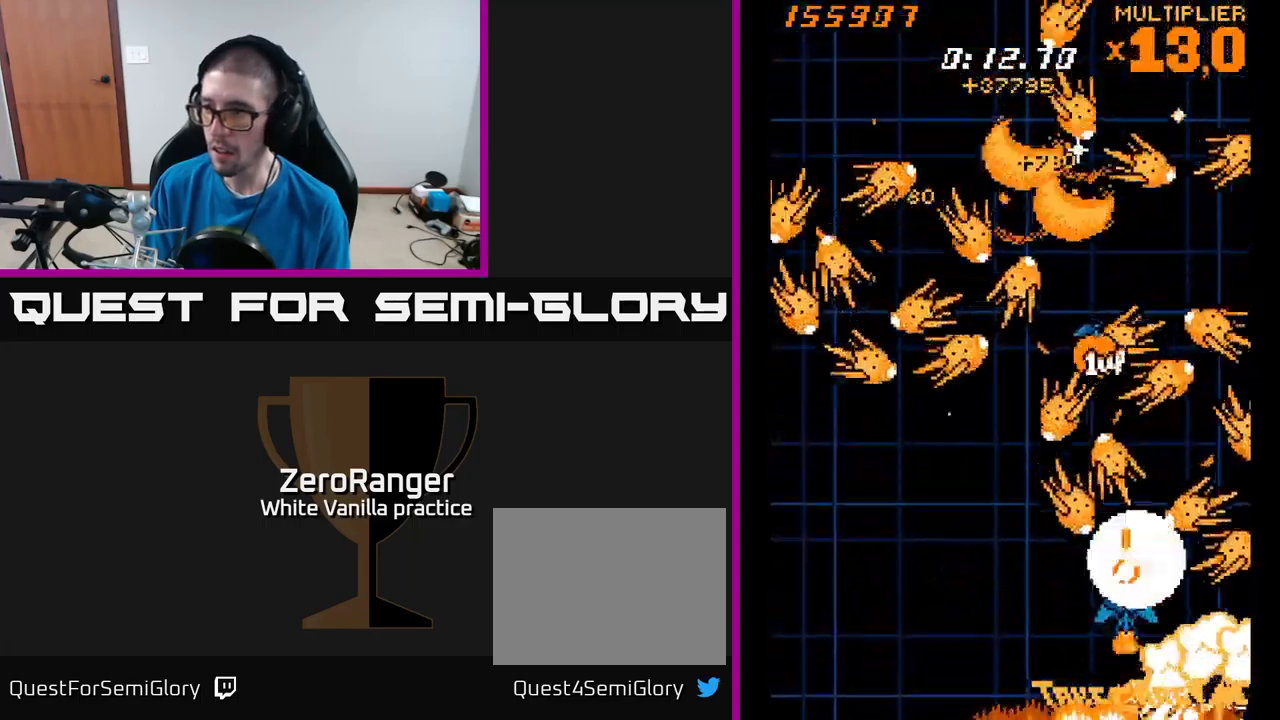
{"buttons": ["A", "DPAD_LEFT"], "right_stick": "center", "events": [[67, "A", "down"], [67, "DPAD_DOWN", "down"], [84, "DPAD_LEFT", "down"], [134, "X", "up"], [250, "DPAD_DOWN", "up"]]}
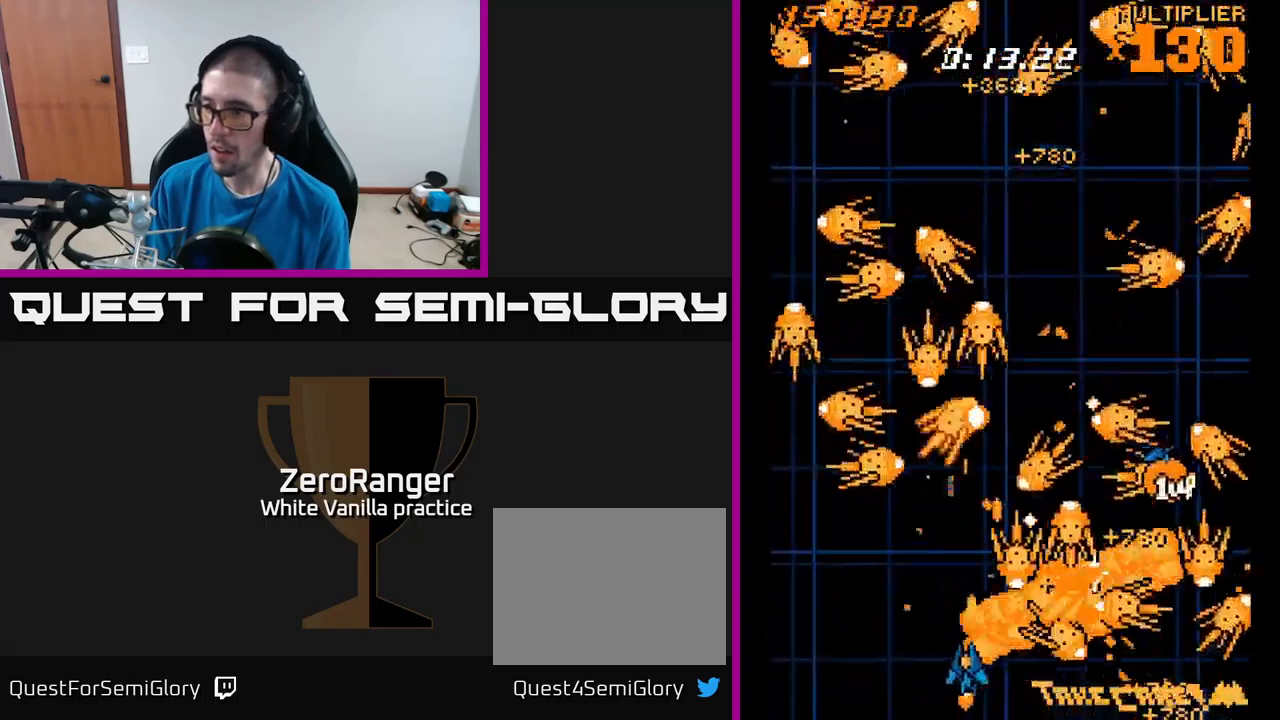
{"buttons": ["A", "DPAD_LEFT"], "right_stick": "center", "events": [[167, "DPAD_UP", "down"], [217, "DPAD_LEFT", "up"], [267, "DPAD_RIGHT", "down"], [300, "DPAD_RIGHT", "up"], [317, "DPAD_UP", "up"], [500, "DPAD_LEFT", "down"]]}
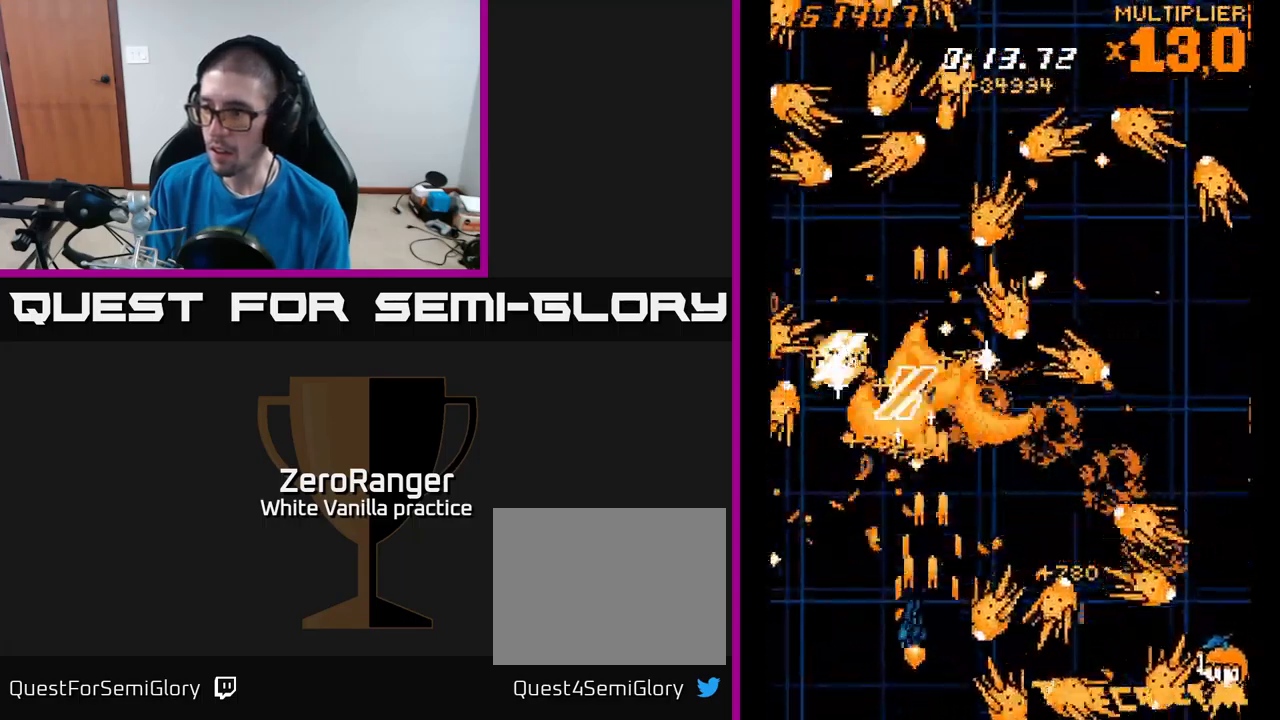
{"buttons": ["A", "DPAD_UP", "DPAD_RIGHT"], "right_stick": "center", "events": [[100, "DPAD_LEFT", "up"], [467, "DPAD_RIGHT", "down"], [500, "DPAD_UP", "down"]]}
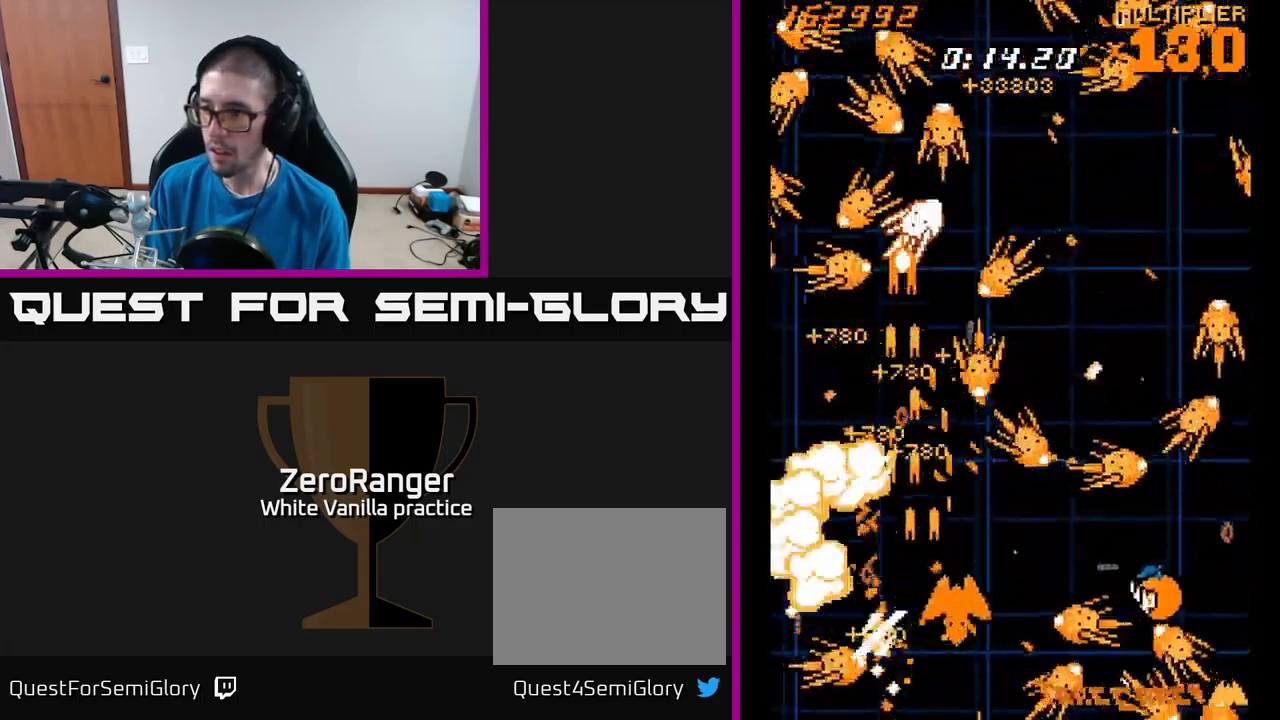
{"buttons": ["X", "DPAD_RIGHT"], "right_stick": "center", "events": [[84, "X", "down"], [134, "A", "up"], [150, "DPAD_RIGHT", "up"], [250, "DPAD_LEFT", "down"], [250, "DPAD_UP", "up"], [317, "DPAD_DOWN", "down"], [400, "DPAD_LEFT", "up"], [434, "DPAD_RIGHT", "down"], [467, "DPAD_DOWN", "up"]]}
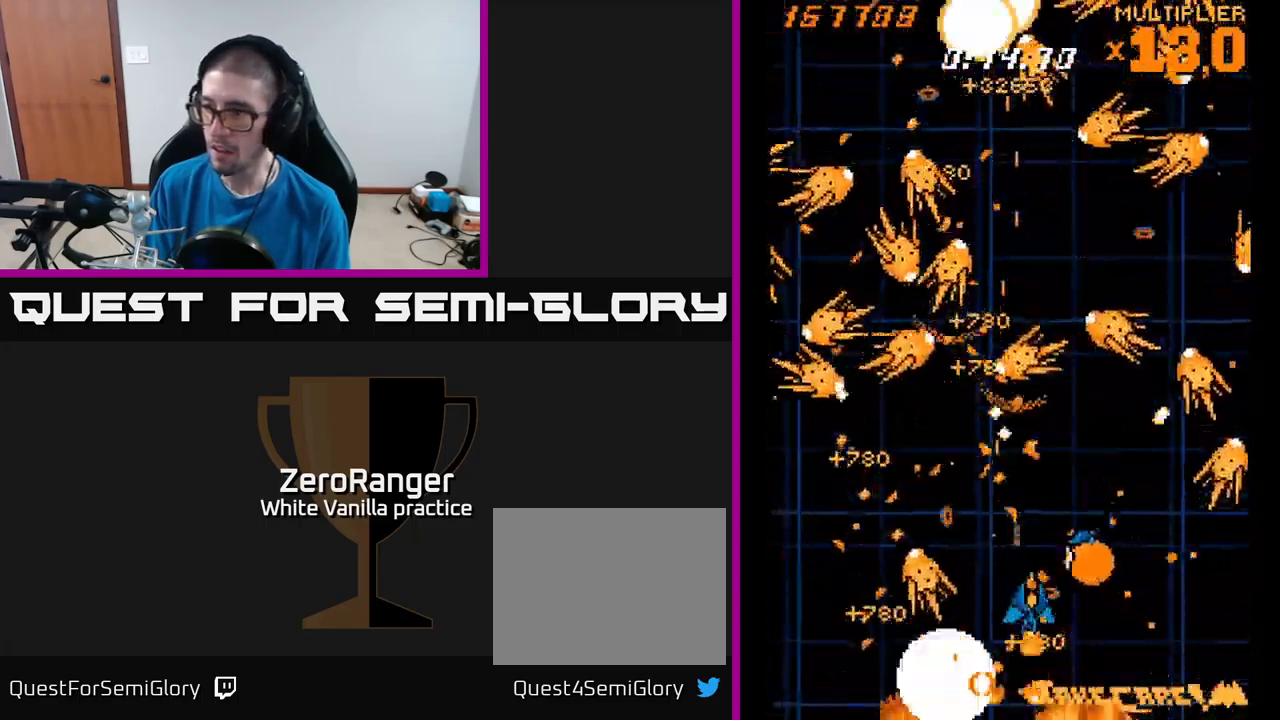
{"buttons": ["X", "DPAD_DOWN"], "right_stick": "center", "events": [[34, "DPAD_RIGHT", "up"], [250, "DPAD_LEFT", "down"], [250, "DPAD_UP", "down"], [317, "DPAD_UP", "up"], [334, "DPAD_LEFT", "up"], [350, "DPAD_DOWN", "down"], [367, "DPAD_LEFT", "down"], [384, "DPAD_LEFT", "up"]]}
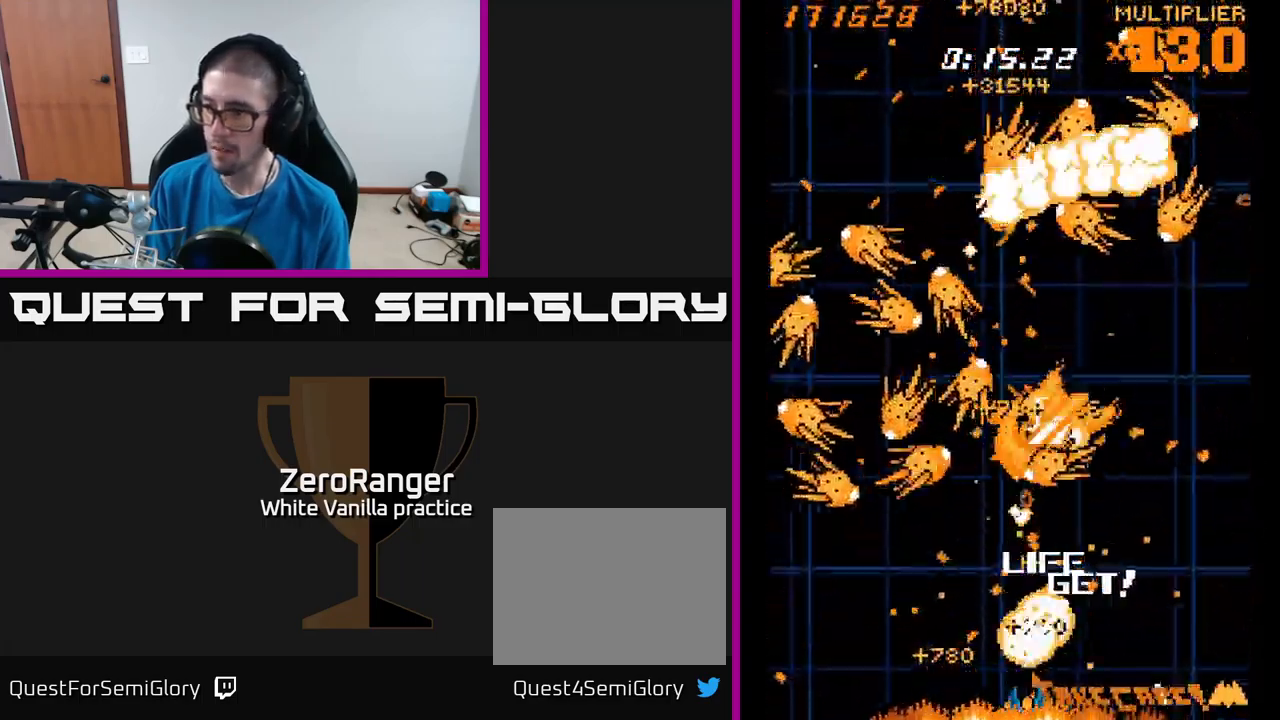
{"buttons": ["A", "DPAD_UP", "DPAD_RIGHT"], "right_stick": "center", "events": [[34, "DPAD_DOWN", "up"], [267, "DPAD_DOWN", "down"], [317, "DPAD_RIGHT", "down"], [367, "DPAD_DOWN", "up"], [384, "A", "down"], [467, "X", "up"], [500, "DPAD_UP", "down"]]}
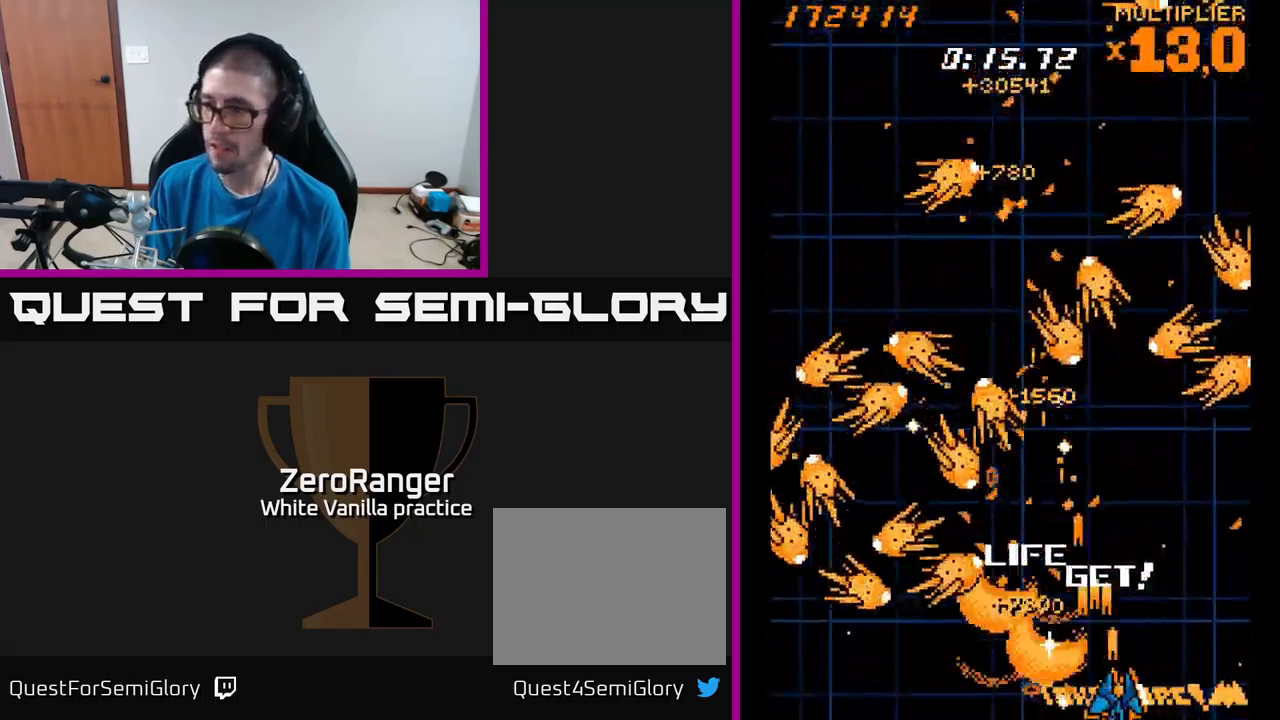
{"buttons": ["X", "DPAD_UP"], "right_stick": "center", "events": [[50, "DPAD_RIGHT", "up"], [317, "X", "down"], [350, "A", "up"]]}
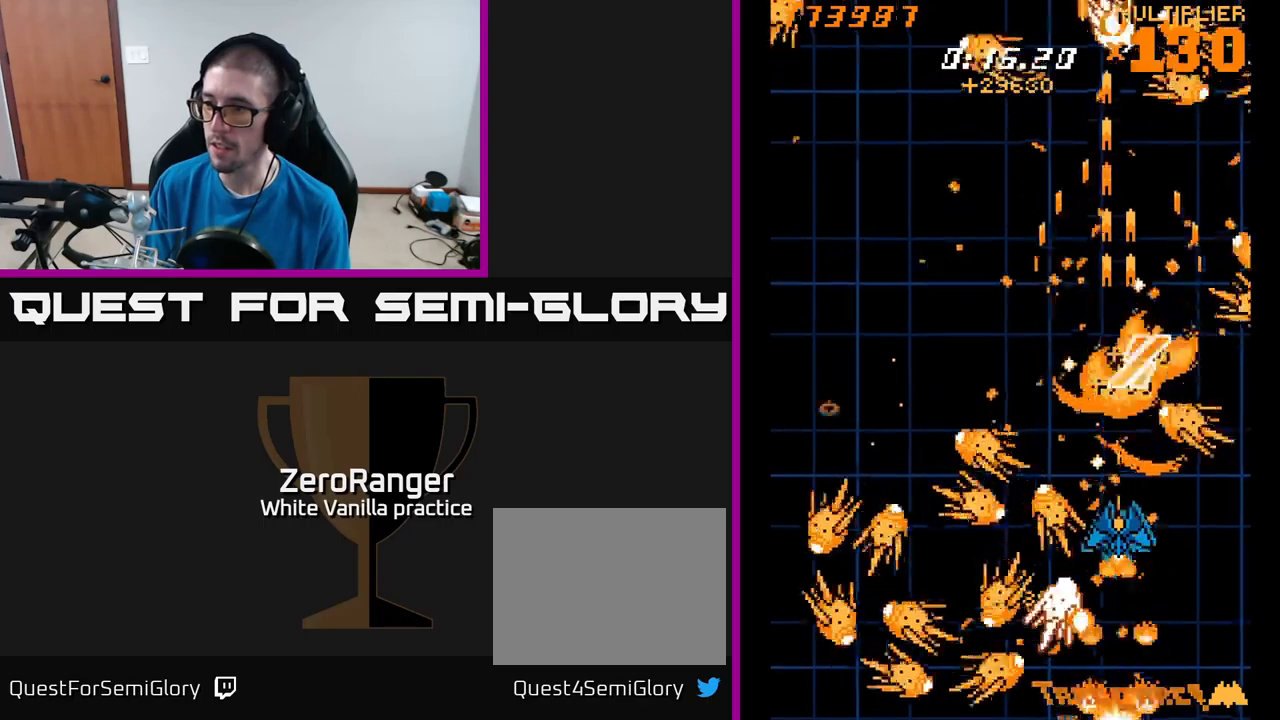
{"buttons": ["X"], "right_stick": "center", "events": [[150, "DPAD_LEFT", "down"], [283, "DPAD_LEFT", "up"], [283, "DPAD_UP", "up"], [316, "DPAD_RIGHT", "down"], [350, "DPAD_DOWN", "down"], [366, "DPAD_RIGHT", "up"], [466, "DPAD_DOWN", "up"]]}
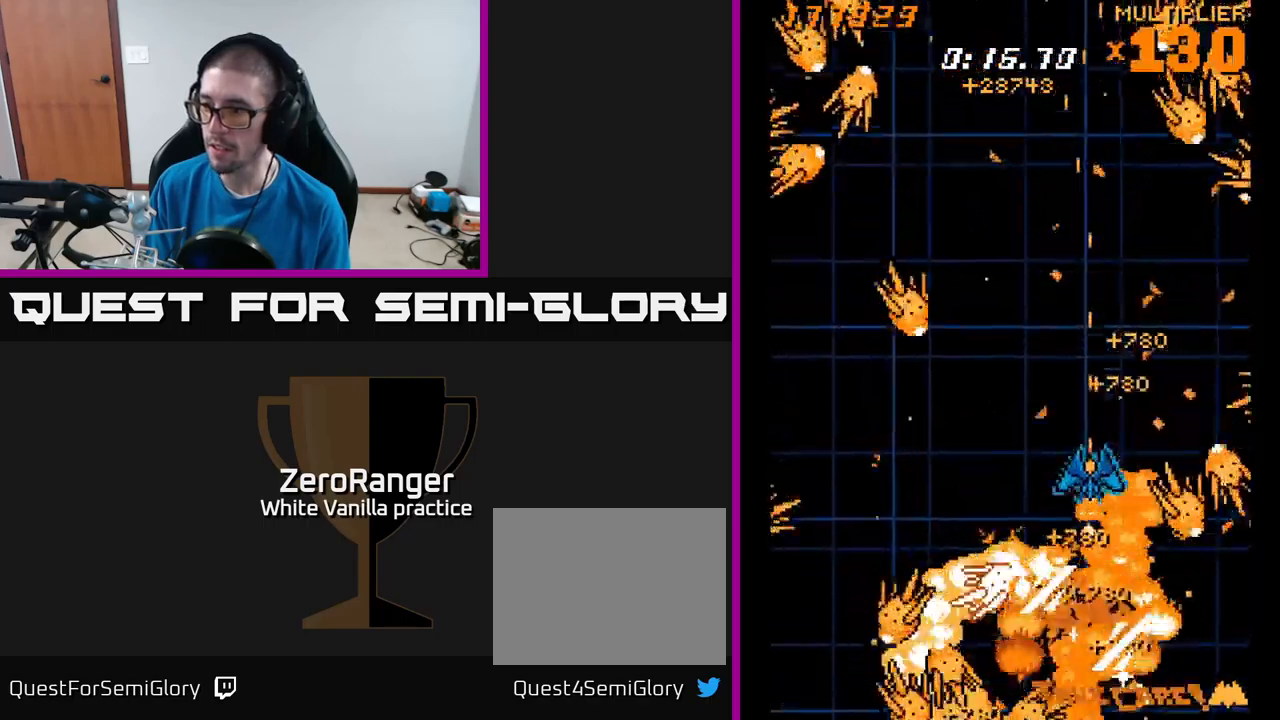
{"buttons": ["A", "X", "DPAD_DOWN", "DPAD_LEFT"], "right_stick": "center"}
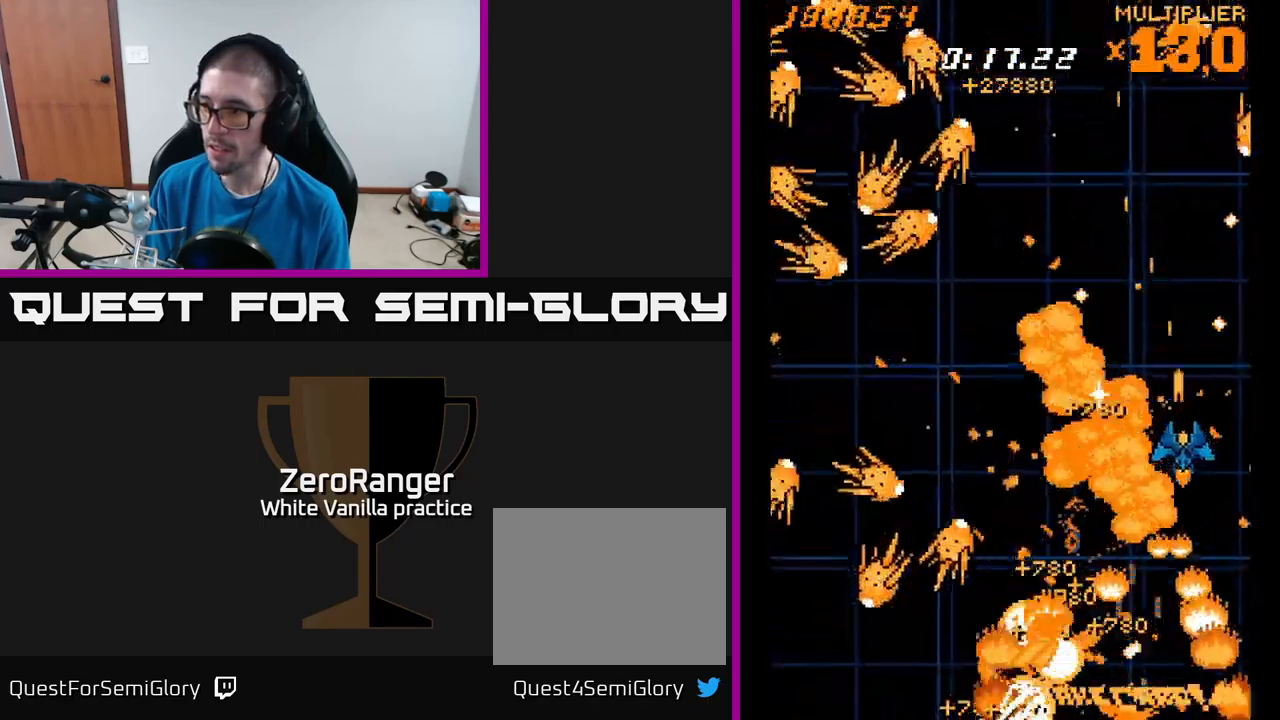
{"buttons": ["X", "DPAD_DOWN", "DPAD_LEFT"], "right_stick": "center", "events": [[50, "DPAD_DOWN", "up"], [50, "X", "up"], [66, "DPAD_LEFT", "up"], [100, "DPAD_UP", "down"], [200, "X", "down"], [216, "DPAD_LEFT", "down"], [233, "A", "up"], [283, "DPAD_UP", "up"], [316, "DPAD_UP", "down"], [366, "DPAD_UP", "up"], [500, "DPAD_DOWN", "down"]]}
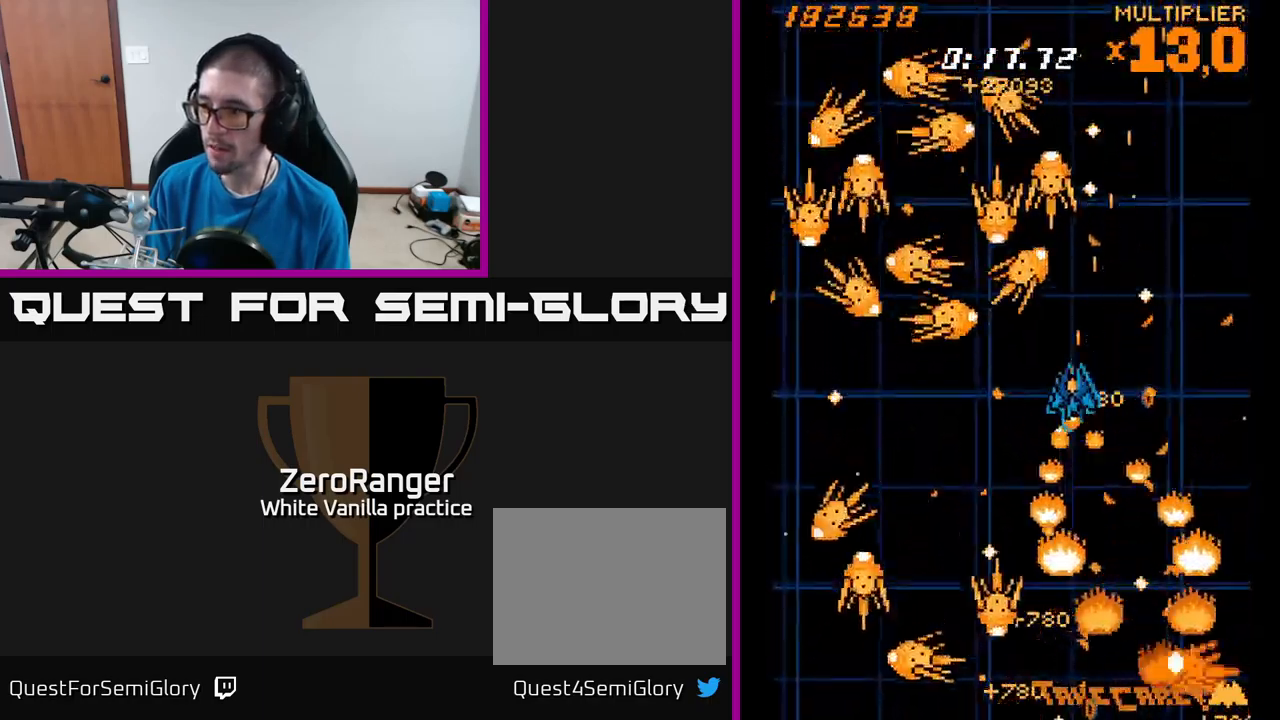
{"buttons": ["X", "DPAD_DOWN", "DPAD_RIGHT"], "right_stick": "center", "events": [[66, "DPAD_LEFT", "up"], [183, "DPAD_LEFT", "down"], [200, "DPAD_DOWN", "up"], [383, "DPAD_LEFT", "up"], [416, "DPAD_DOWN", "down"], [433, "DPAD_RIGHT", "down"]]}
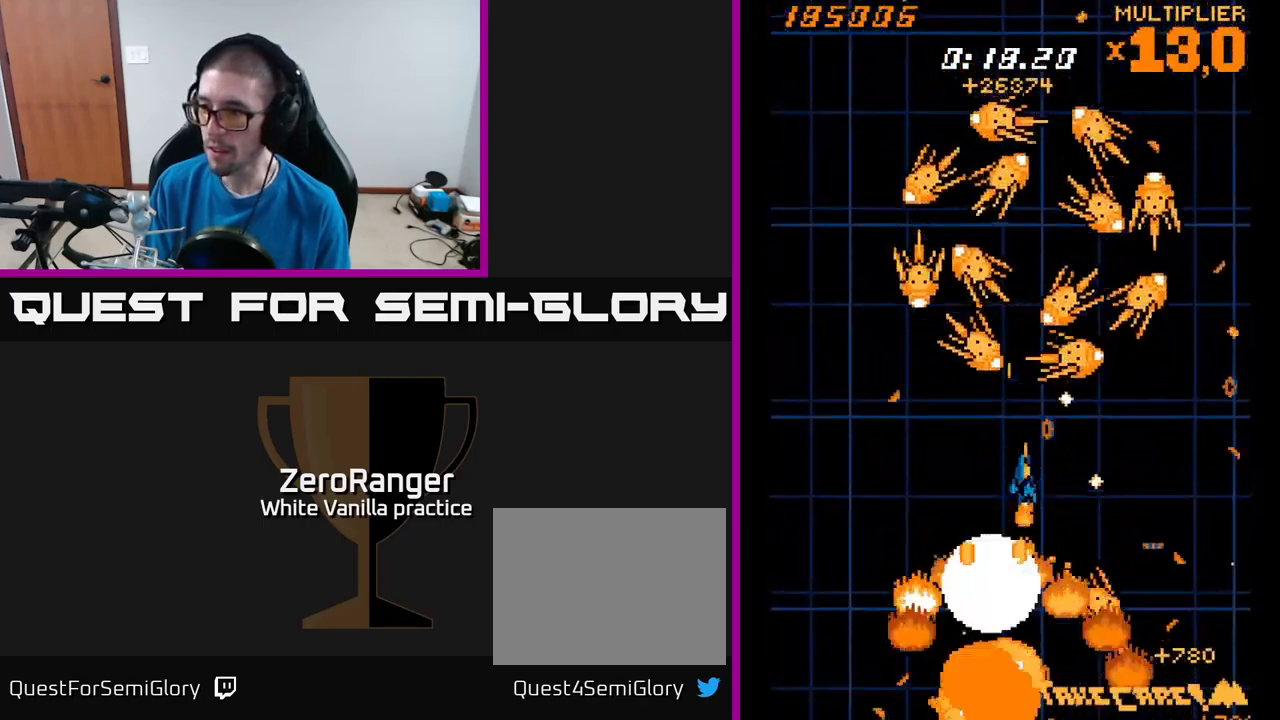
{"buttons": ["A", "DPAD_UP"], "right_stick": "center", "events": [[150, "DPAD_DOWN", "up"], [233, "A", "down"], [250, "DPAD_UP", "down"], [266, "DPAD_RIGHT", "up"], [300, "X", "up"], [333, "DPAD_UP", "up"], [350, "DPAD_RIGHT", "down"], [416, "DPAD_DOWN", "down"], [450, "DPAD_DOWN", "up"], [466, "DPAD_RIGHT", "up"], [483, "DPAD_UP", "down"]]}
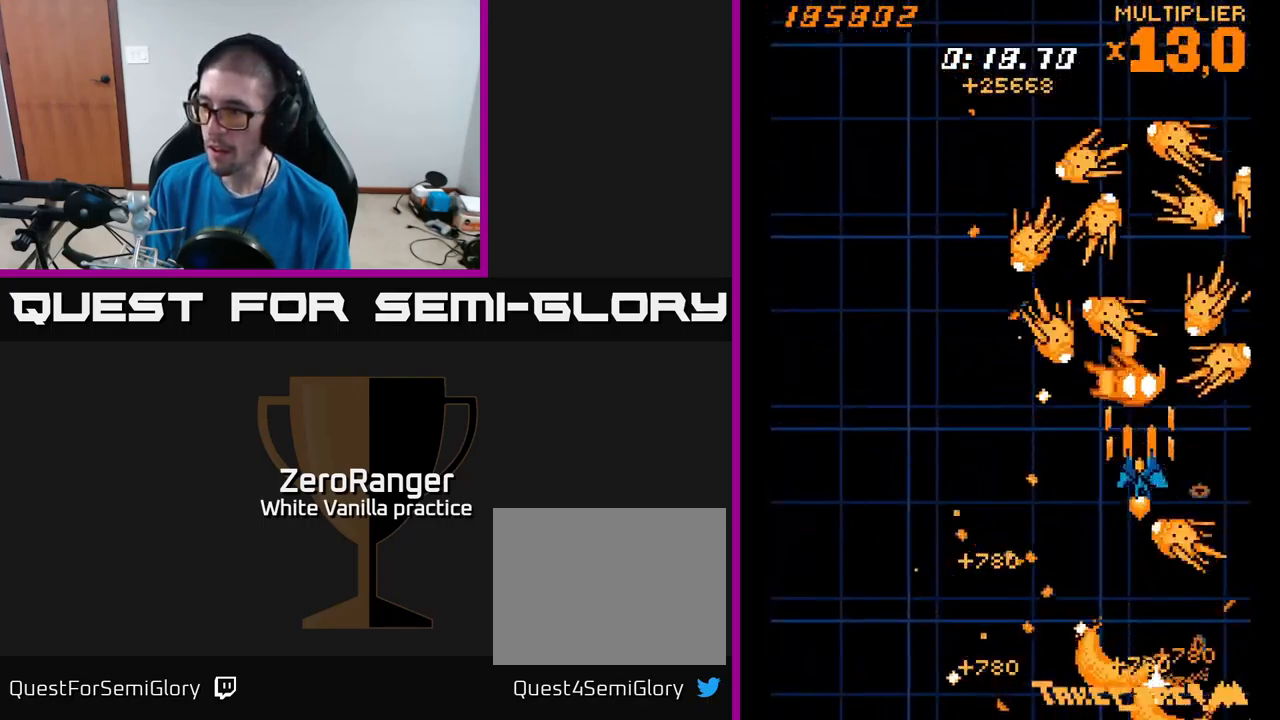
{"buttons": ["A", "DPAD_DOWN"], "right_stick": "center", "events": [[116, "DPAD_UP", "up"], [133, "DPAD_RIGHT", "down"], [150, "X", "down"], [166, "A", "up"], [166, "DPAD_DOWN", "down"], [233, "DPAD_RIGHT", "up"], [333, "DPAD_RIGHT", "down"], [366, "DPAD_DOWN", "up"], [383, "A", "down"], [433, "X", "up"], [450, "DPAD_DOWN", "down"], [466, "DPAD_RIGHT", "up"]]}
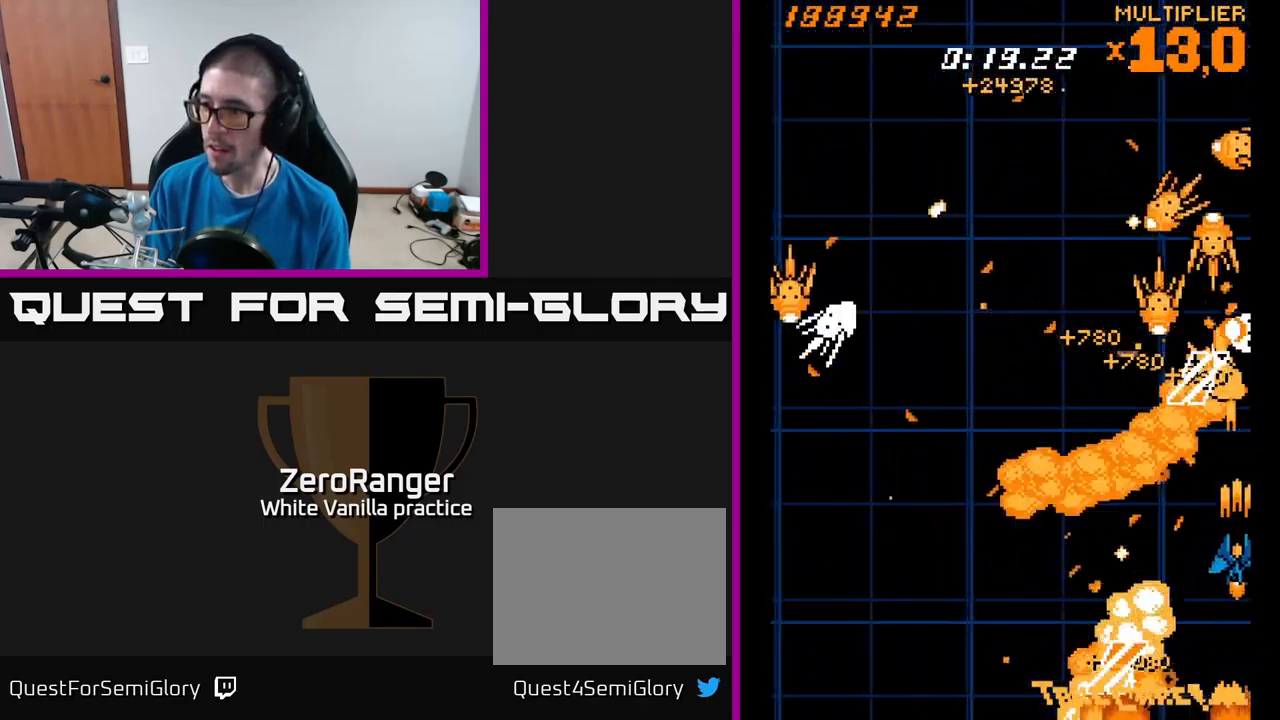
{"buttons": ["A", "DPAD_LEFT"], "right_stick": "center"}
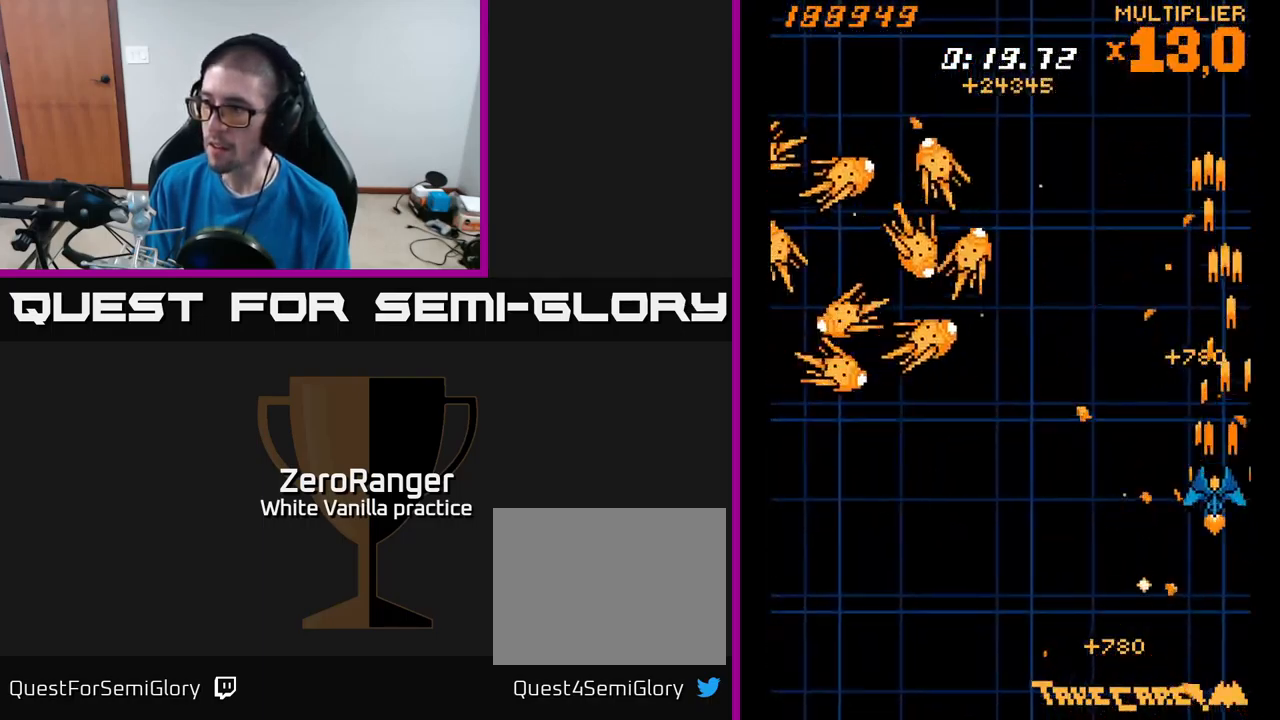
{"buttons": ["A", "DPAD_UP", "DPAD_LEFT"], "right_stick": "center", "events": [[433, "DPAD_UP", "down"]]}
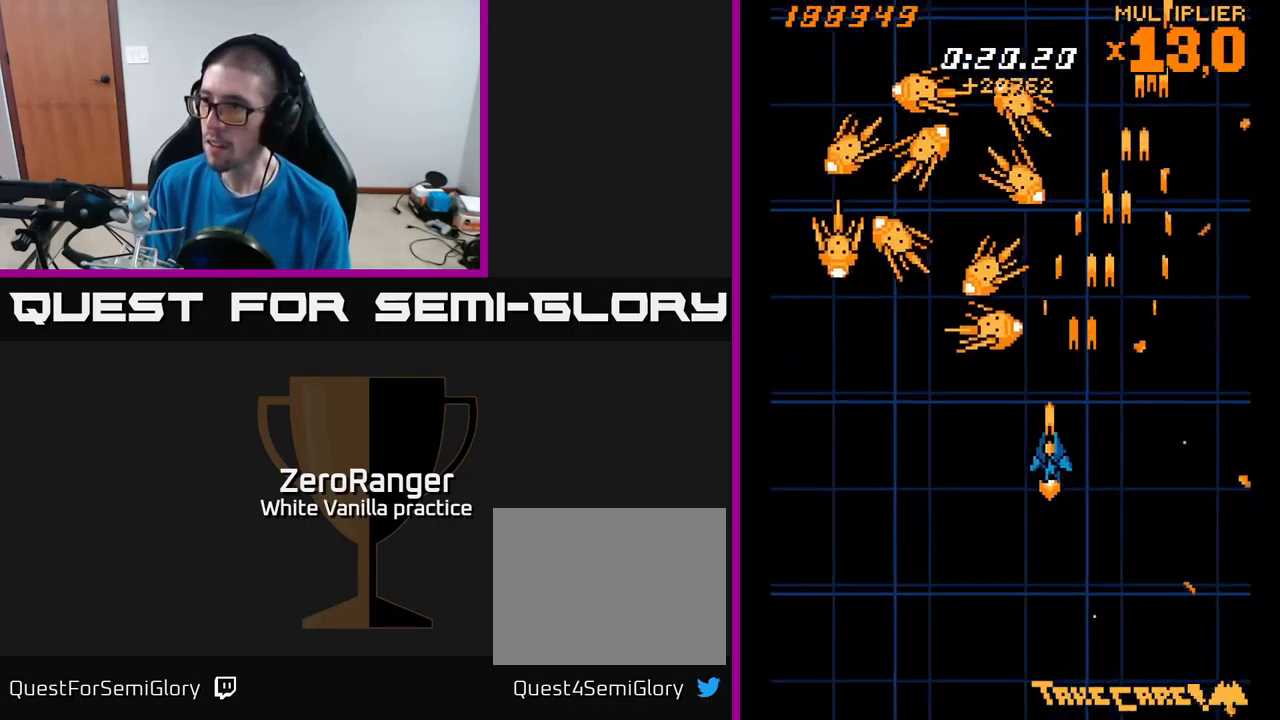
{"buttons": ["A"], "right_stick": "center", "events": [[116, "DPAD_LEFT", "up"], [350, "DPAD_UP", "up"]]}
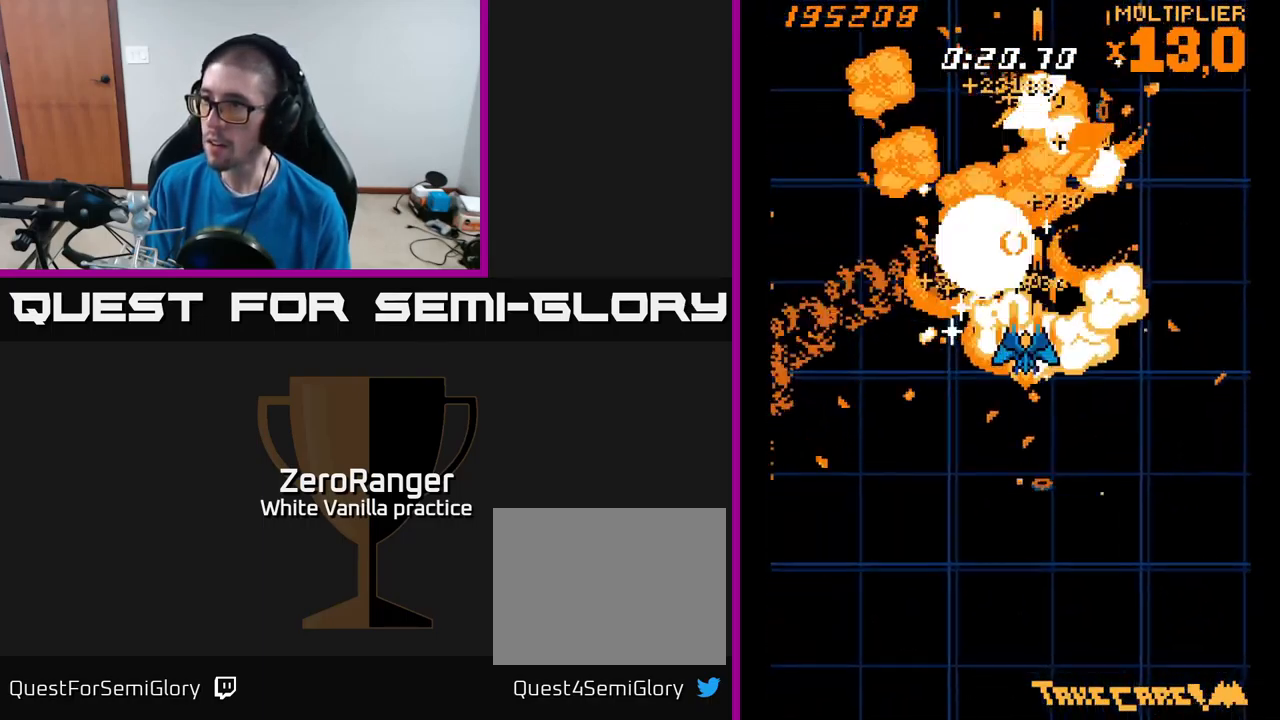
{"buttons": ["A", "DPAD_UP"], "right_stick": "center", "events": [[66, "DPAD_RIGHT", "down"], [233, "DPAD_UP", "down"], [466, "DPAD_RIGHT", "up"]]}
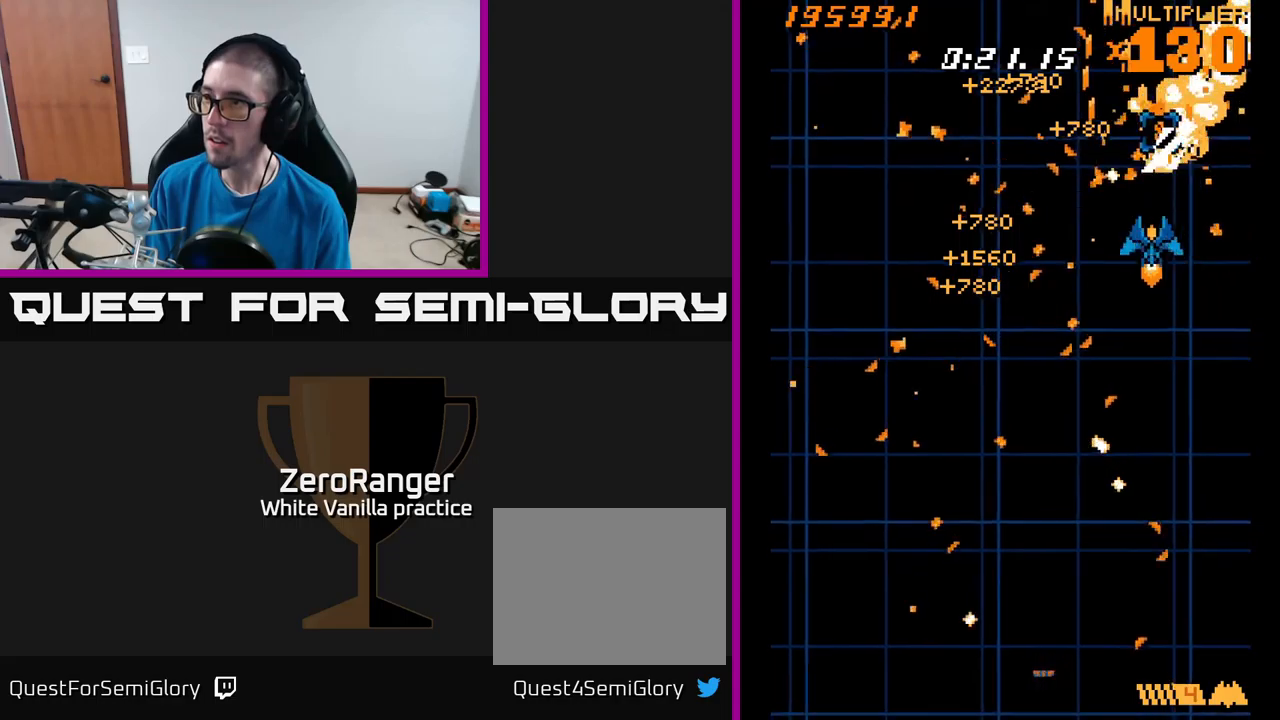
{"buttons": ["DPAD_UP", "DPAD_LEFT"], "right_stick": "center", "events": [[17, "DPAD_LEFT", "down"], [67, "DPAD_UP", "up"], [150, "DPAD_UP", "down"], [167, "DPAD_LEFT", "up"], [250, "DPAD_RIGHT", "down"], [333, "DPAD_RIGHT", "up"], [467, "DPAD_LEFT", "down"], [483, "A", "up"]]}